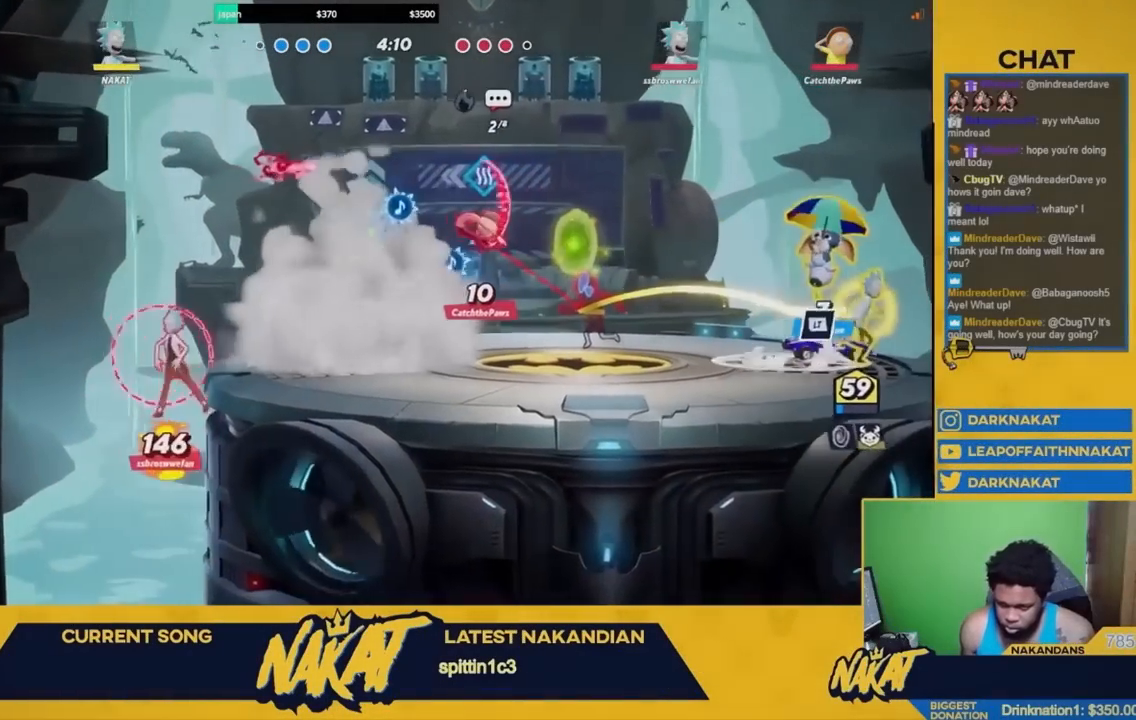
Gameplay with a controller (Xbox layout); each line is a JSON object with the inputs held at the frame after it. "events" lists button and stick changes between this image and that frame as [ms after this image, input, new state], when the widget could be followed in between.
{"buttons": ["R1"], "left_stick": "center", "right_stick": "center", "events": [[133, "left_stick", "left"], [200, "R1", "down"], [317, "left_stick", "center"]]}
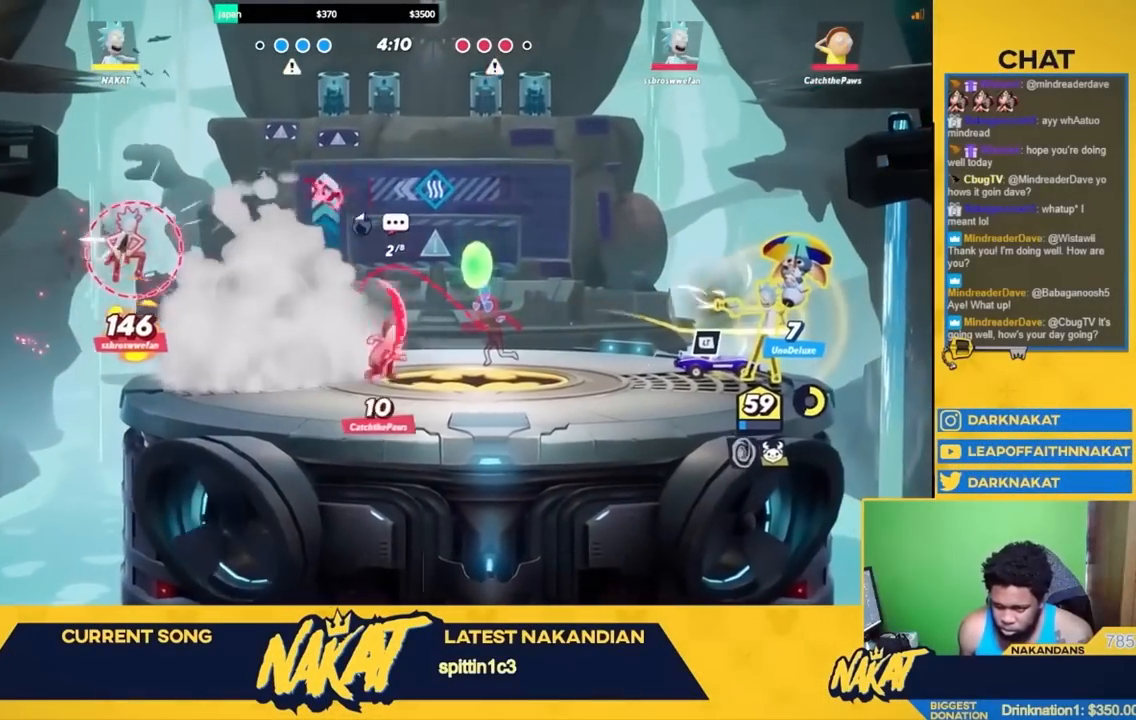
{"buttons": ["R1"], "left_stick": "center", "right_stick": "center", "events": []}
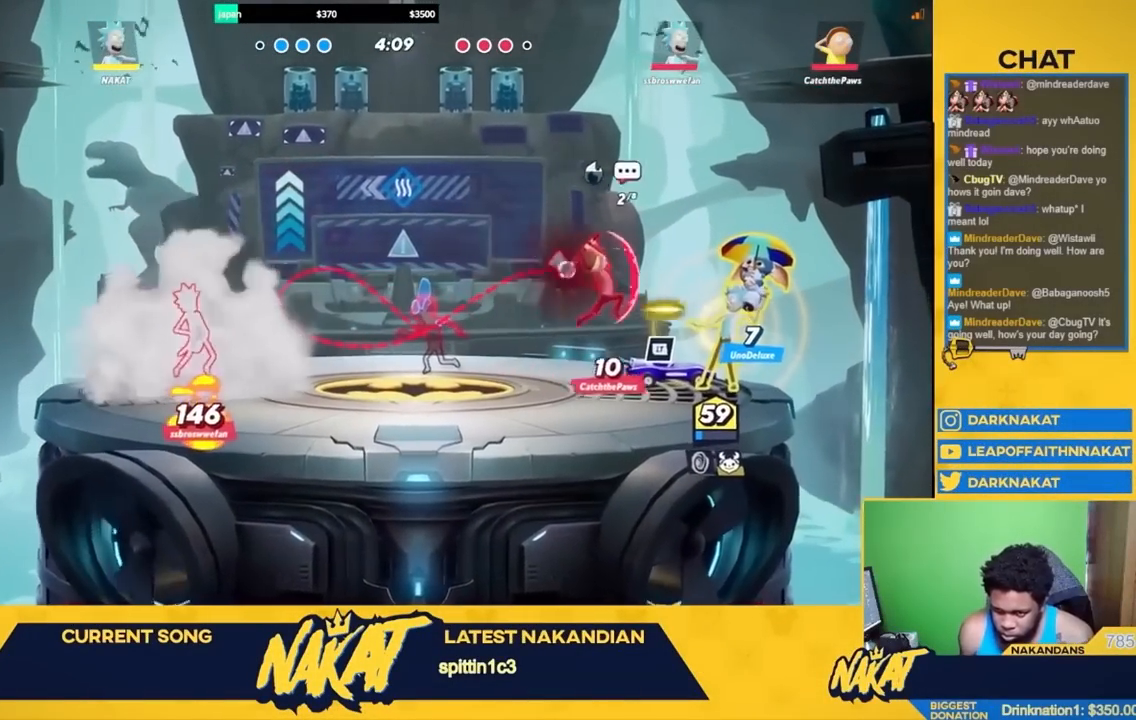
{"buttons": [], "left_stick": "up-left", "right_stick": "center", "events": [[117, "R1", "up"], [133, "left_stick", "right"], [200, "R2", "down"], [217, "L3", "down"], [233, "left_stick", "up"], [300, "L3", "up"], [317, "A", "down"], [333, "R2", "up"], [383, "left_stick", "up-left"], [467, "A", "up"]]}
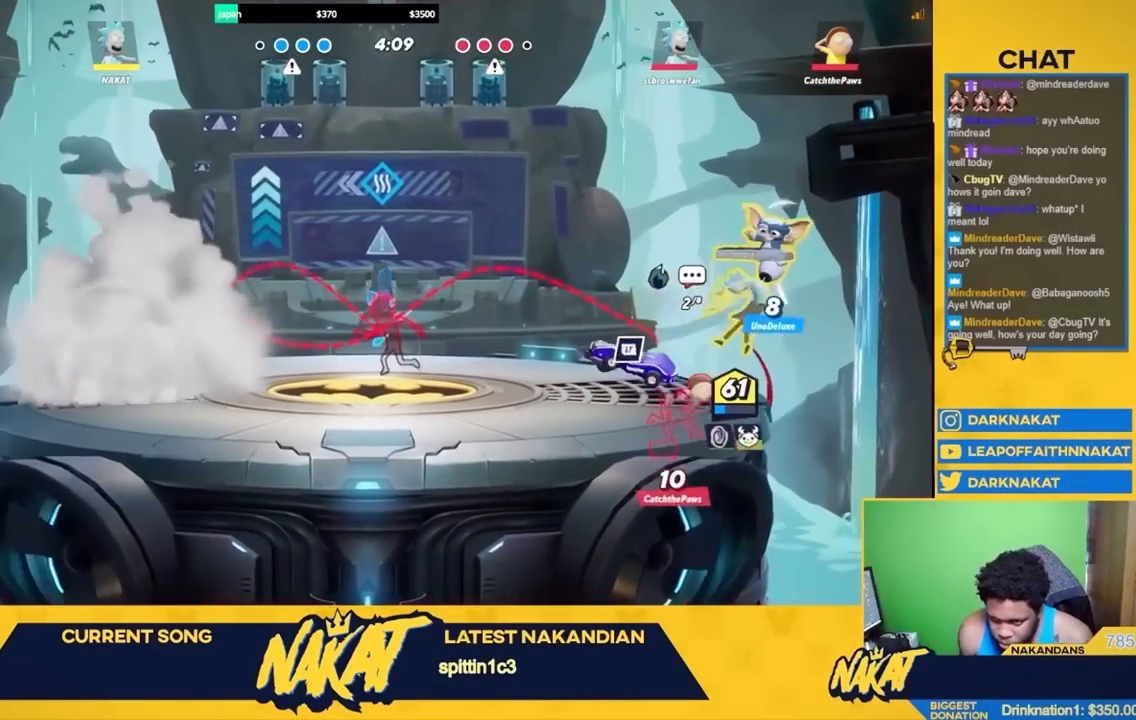
{"buttons": ["R2"], "left_stick": "up-left", "right_stick": "center", "events": [[400, "R2", "down"]]}
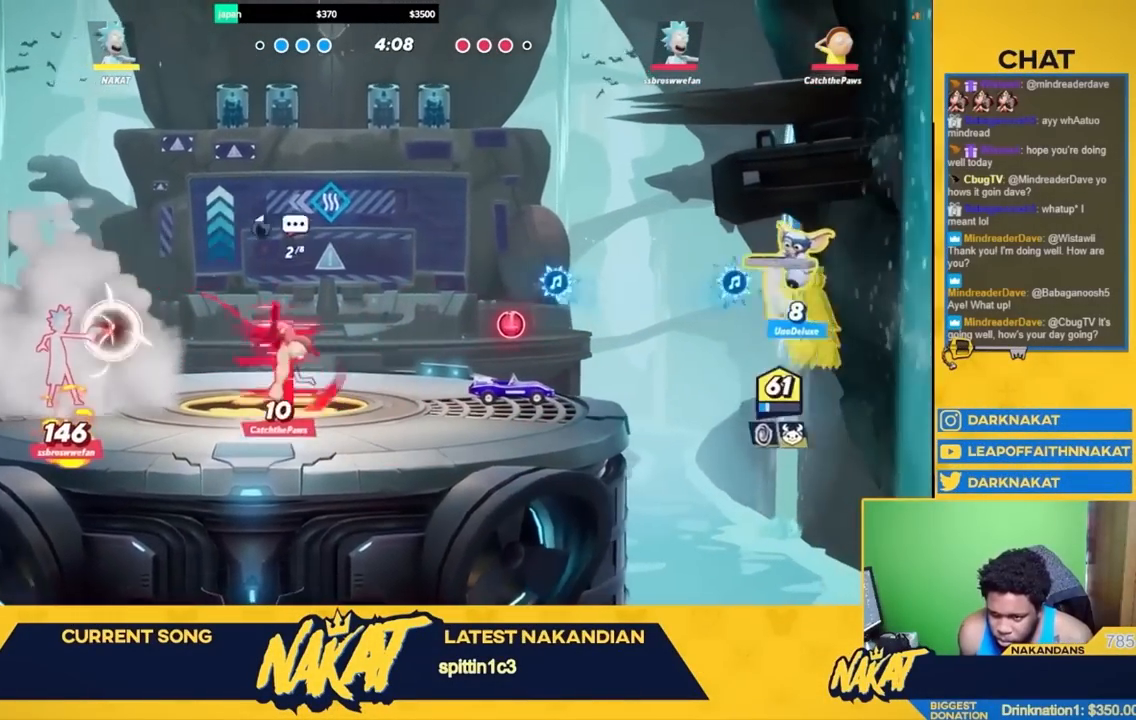
{"buttons": ["X"], "left_stick": "left", "right_stick": "center", "events": [[17, "A", "down"], [17, "R2", "up"], [100, "left_stick", "left"], [250, "A", "up"], [450, "X", "down"], [450, "Y", "down"], [467, "Y", "up"]]}
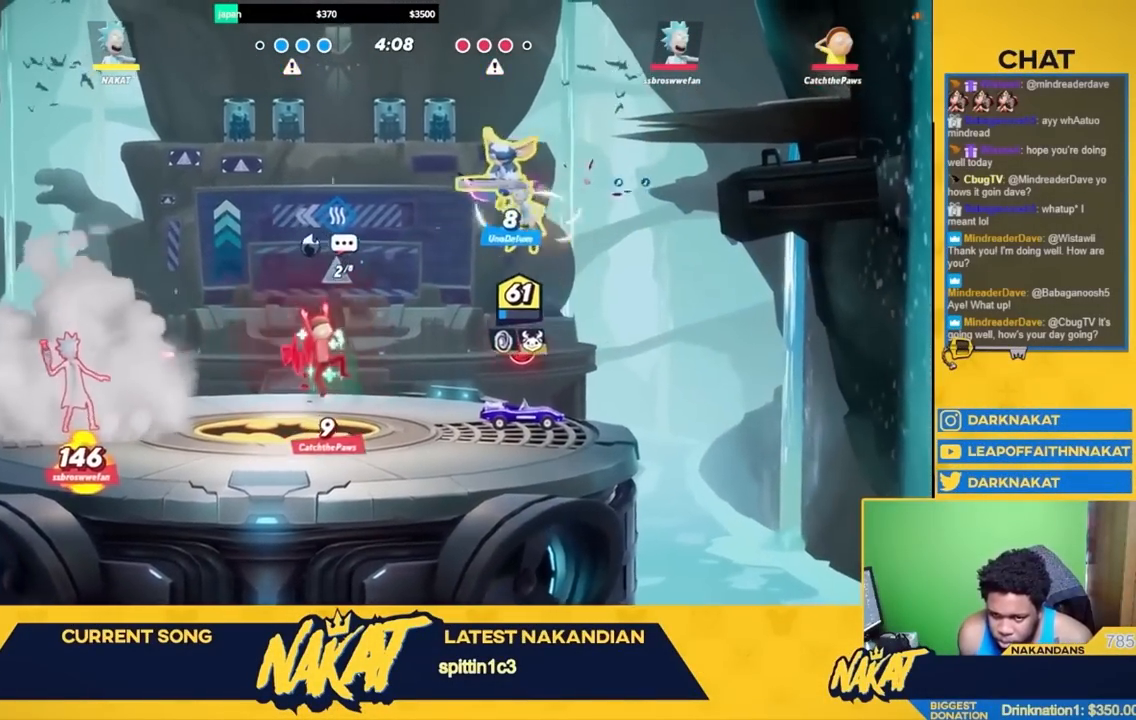
{"buttons": ["L3"], "left_stick": "left", "right_stick": "center", "events": [[67, "left_stick", "down-left"], [167, "X", "up"], [350, "L3", "down"], [400, "left_stick", "left"]]}
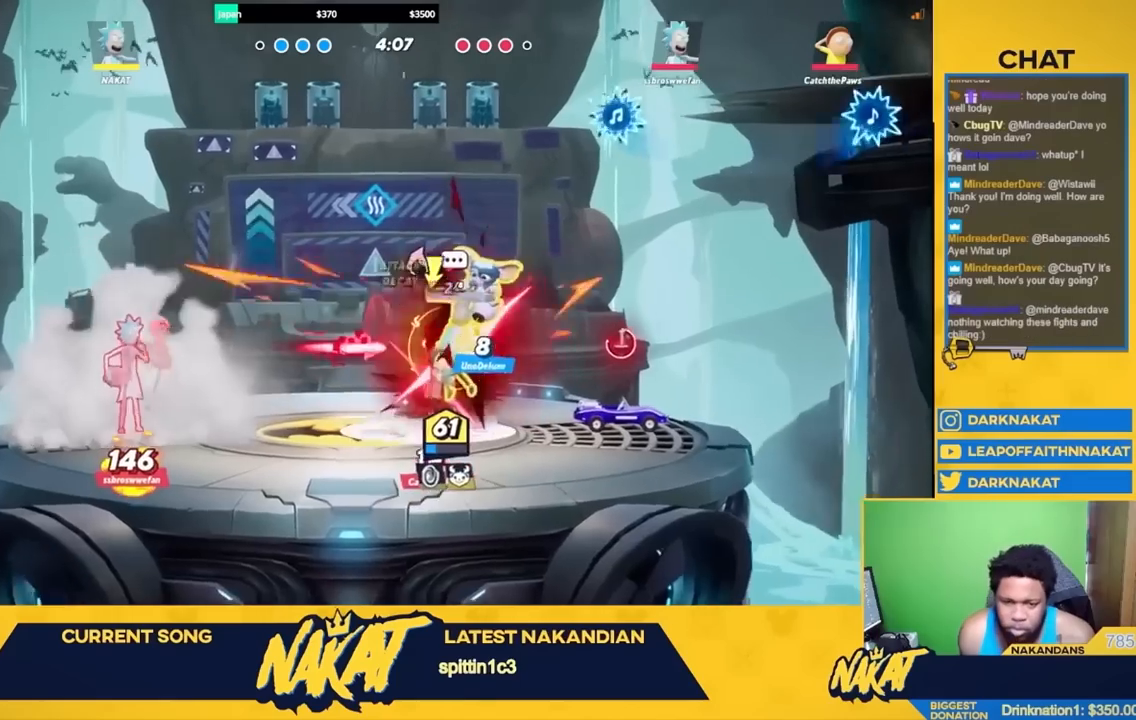
{"buttons": ["A"], "left_stick": "left", "right_stick": "center", "events": [[167, "R2", "down"], [300, "A", "down"], [333, "R2", "up"], [383, "L3", "up"]]}
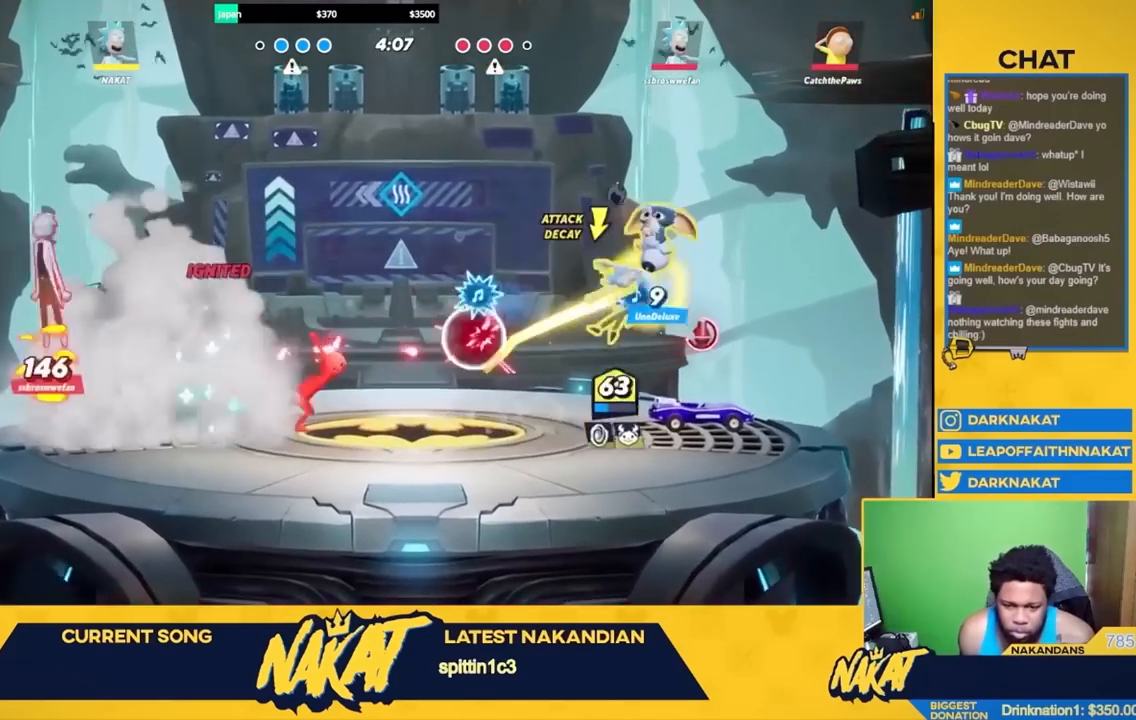
{"buttons": ["A", "R2"], "left_stick": "left", "right_stick": "center", "events": [[17, "A", "up"], [400, "R2", "down"], [500, "A", "down"]]}
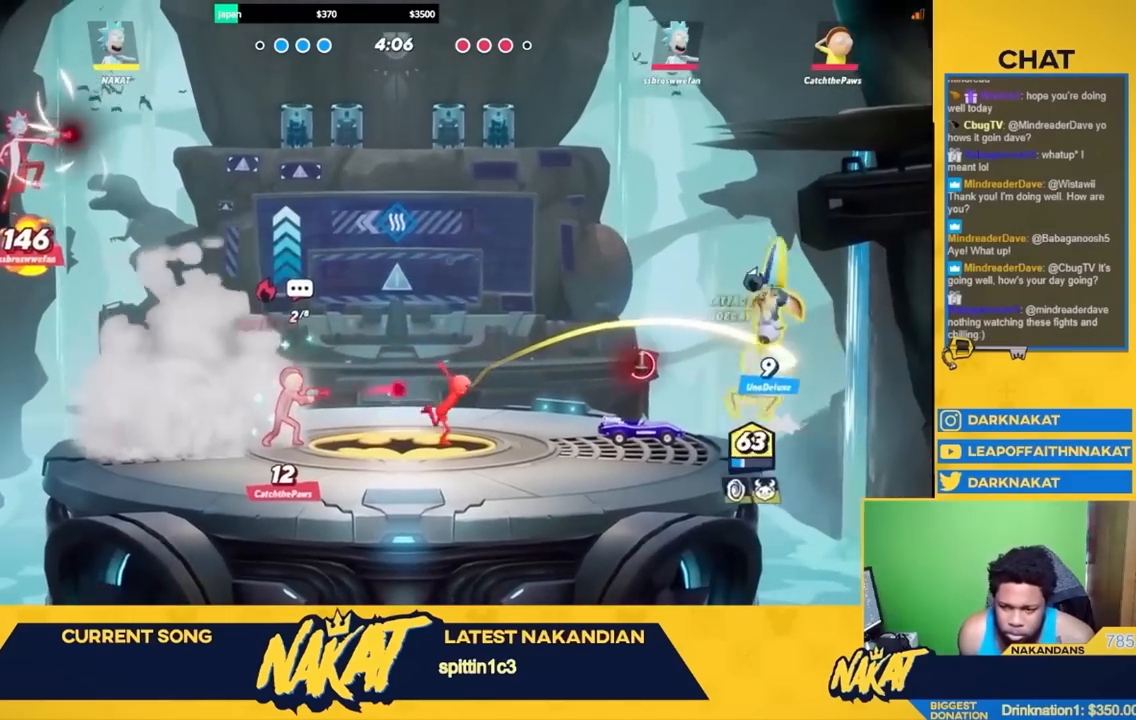
{"buttons": [], "left_stick": "down-left", "right_stick": "center", "events": [[50, "R2", "up"], [333, "X", "down"], [417, "left_stick", "down-left"], [467, "X", "up"], [483, "A", "up"]]}
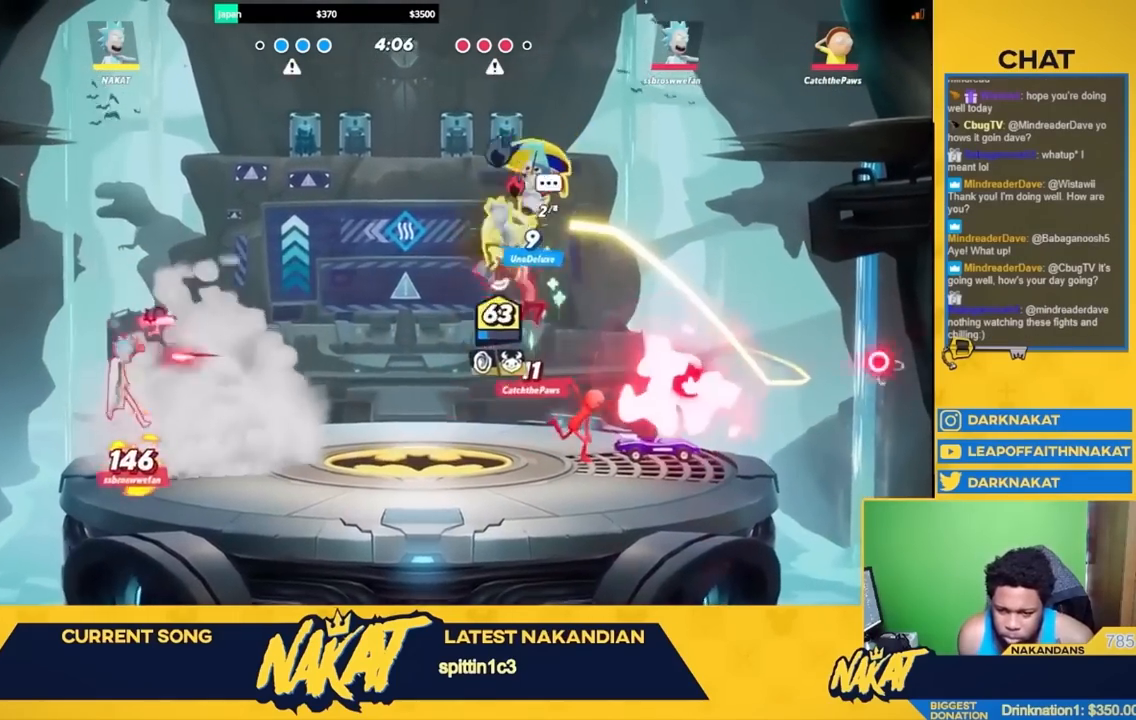
{"buttons": ["Y"], "left_stick": "center", "right_stick": "center", "events": [[33, "L3", "down"], [150, "left_stick", "left"], [267, "L3", "up"], [400, "left_stick", "center"], [450, "Y", "down"]]}
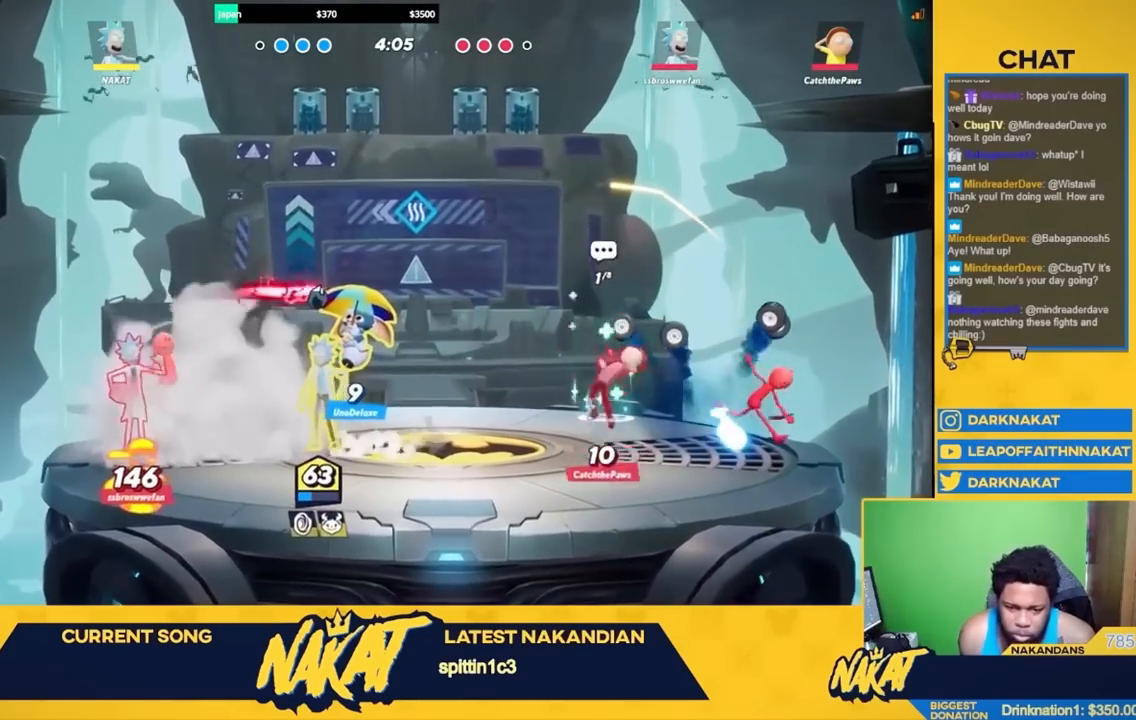
{"buttons": [], "left_stick": "left", "right_stick": "center", "events": [[17, "left_stick", "left"], [50, "L3", "down"], [233, "Y", "up"], [483, "L3", "up"]]}
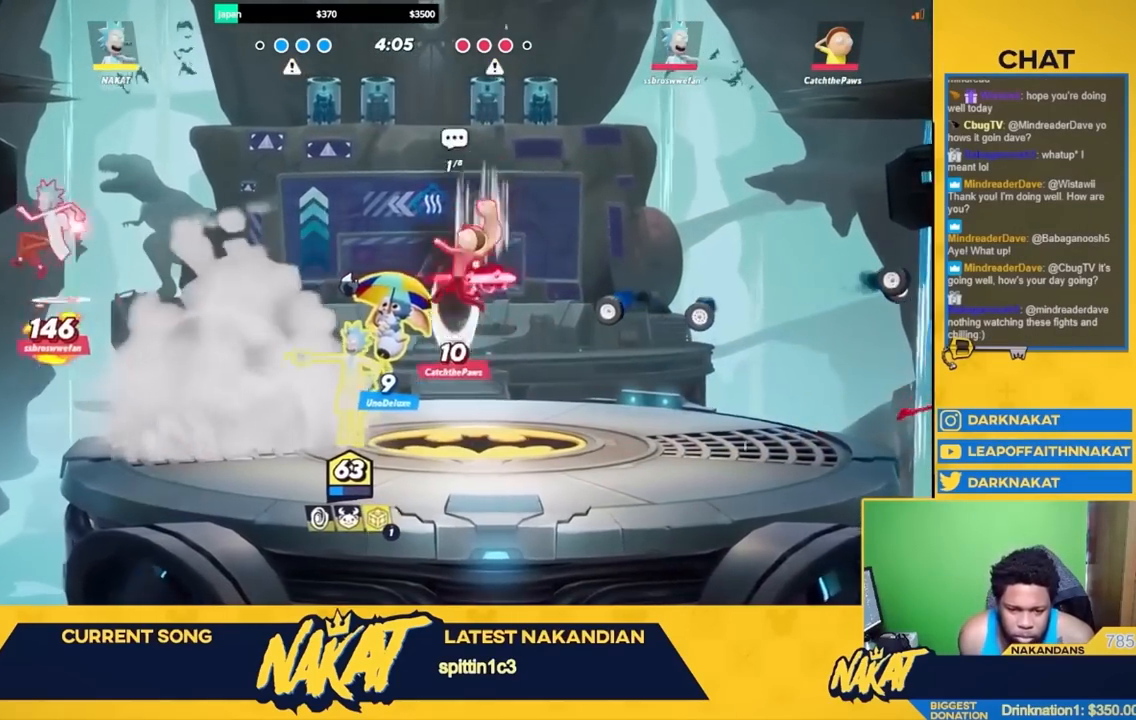
{"buttons": [], "left_stick": "right", "right_stick": "center", "events": [[50, "left_stick", "right"], [67, "R2", "down"], [217, "R2", "up"], [333, "R2", "down"], [483, "R2", "up"]]}
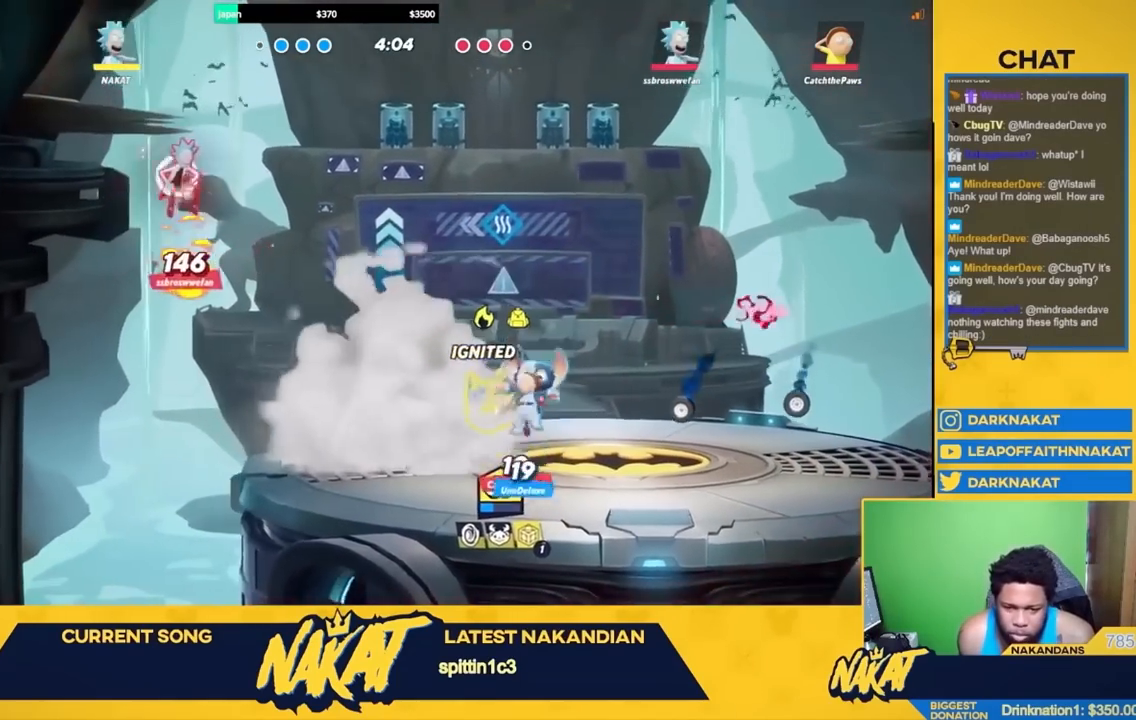
{"buttons": ["R2", "L3"], "left_stick": "down-right", "right_stick": "center", "events": [[83, "A", "down"], [367, "A", "up"], [433, "left_stick", "down-right"], [483, "L3", "down"], [500, "R2", "down"]]}
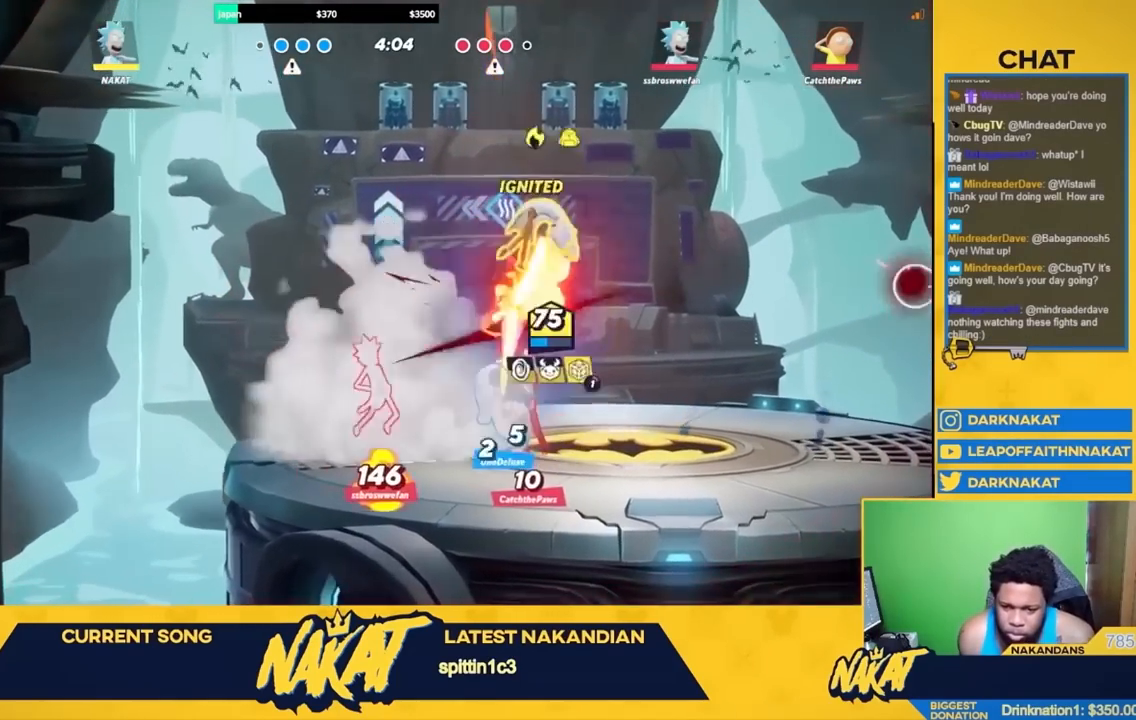
{"buttons": ["R2"], "left_stick": "right", "right_stick": "center", "events": [[117, "R2", "up"], [333, "L3", "up"], [383, "left_stick", "right"], [483, "R2", "down"]]}
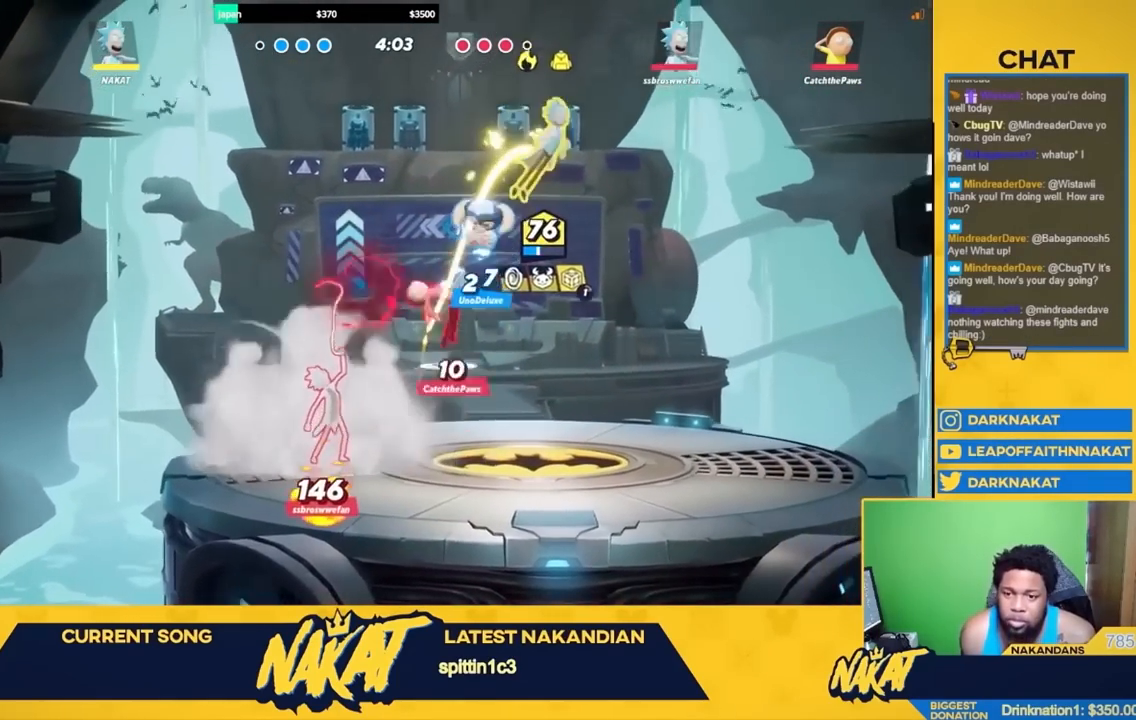
{"buttons": [], "left_stick": "down-right", "right_stick": "center", "events": [[117, "R2", "up"], [217, "left_stick", "down-right"]]}
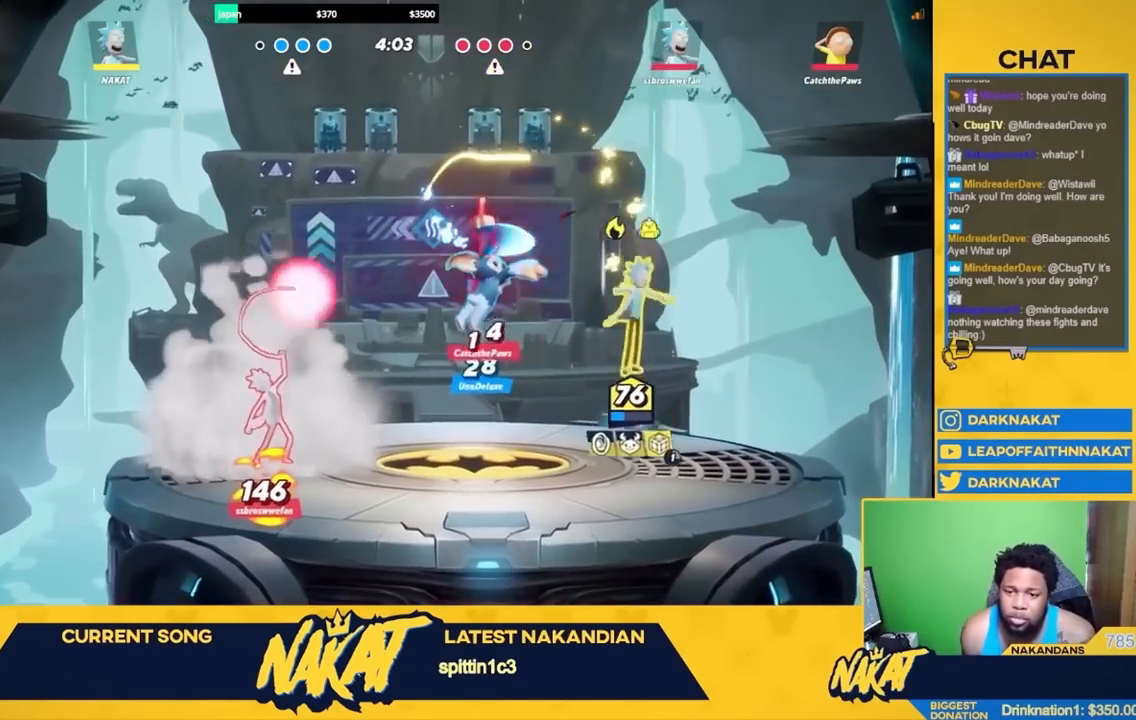
{"buttons": [], "left_stick": "left", "right_stick": "center", "events": [[233, "left_stick", "right"], [250, "R2", "down"], [417, "A", "down"], [417, "R2", "up"], [417, "left_stick", "up-left"], [500, "A", "up"], [500, "left_stick", "left"]]}
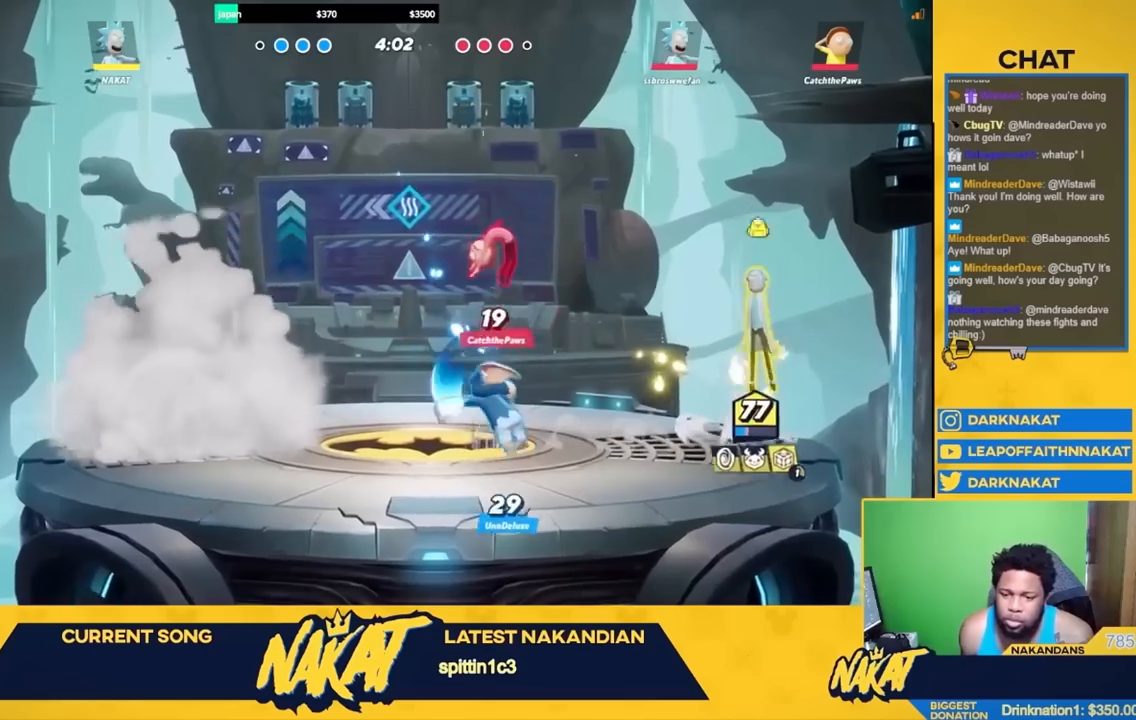
{"buttons": ["A"], "left_stick": "left", "right_stick": "center", "events": [[50, "R2", "down"], [167, "A", "down"], [200, "R2", "up"]]}
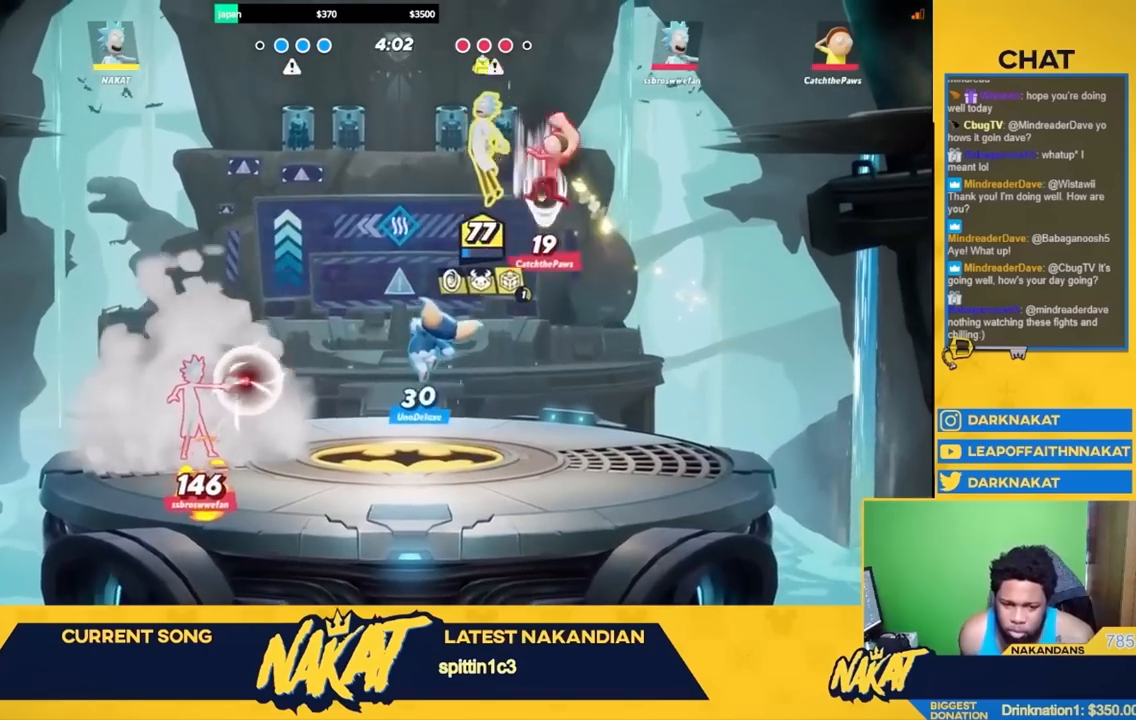
{"buttons": [], "left_stick": "down-left", "right_stick": "center", "events": [[17, "A", "up"], [383, "right_stick", "down"], [467, "right_stick", "center"], [483, "left_stick", "down-left"]]}
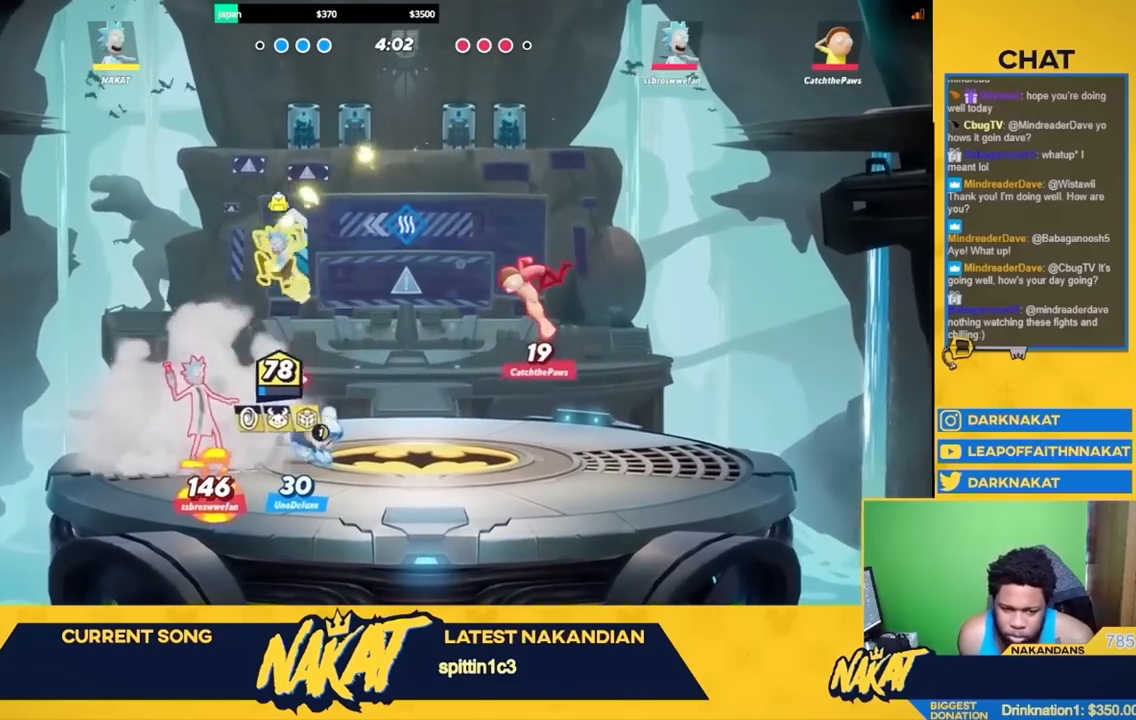
{"buttons": [], "left_stick": "left", "right_stick": "center", "events": [[133, "L3", "down"], [200, "left_stick", "left"], [317, "L3", "up"]]}
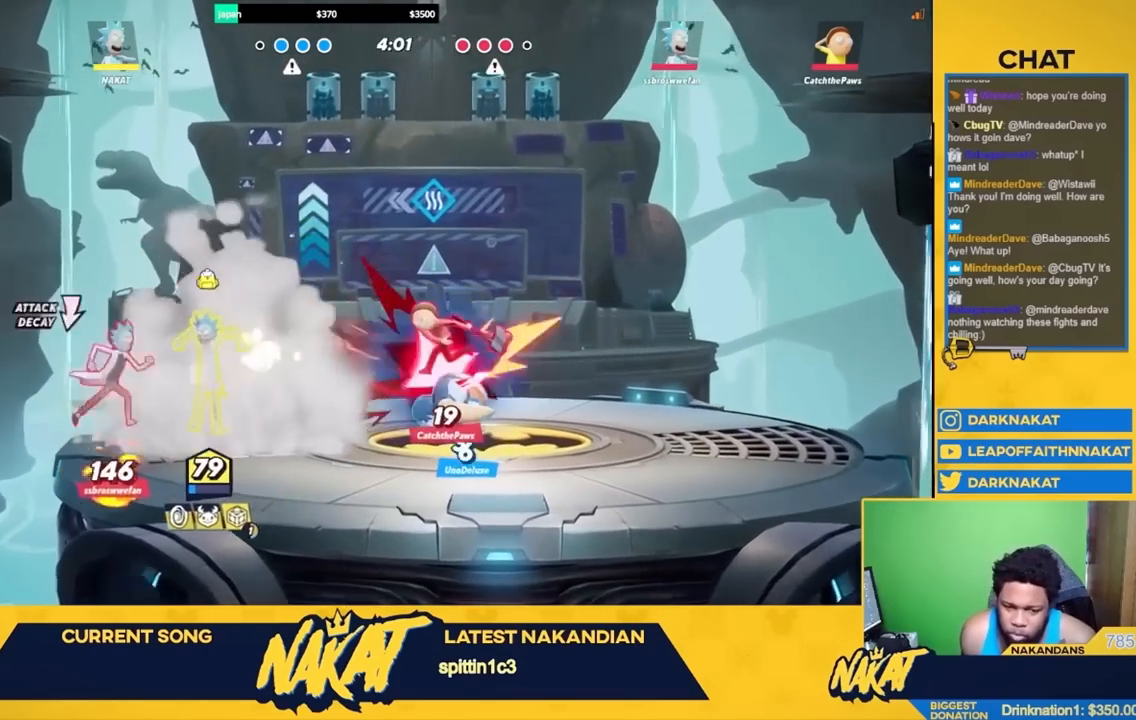
{"buttons": [], "left_stick": "up-left", "right_stick": "center", "events": [[50, "left_stick", "down"], [117, "L3", "down"], [150, "R2", "down"], [150, "left_stick", "right"], [250, "A", "down"], [317, "L3", "up"], [317, "R2", "up"], [483, "A", "up"], [483, "left_stick", "up-left"]]}
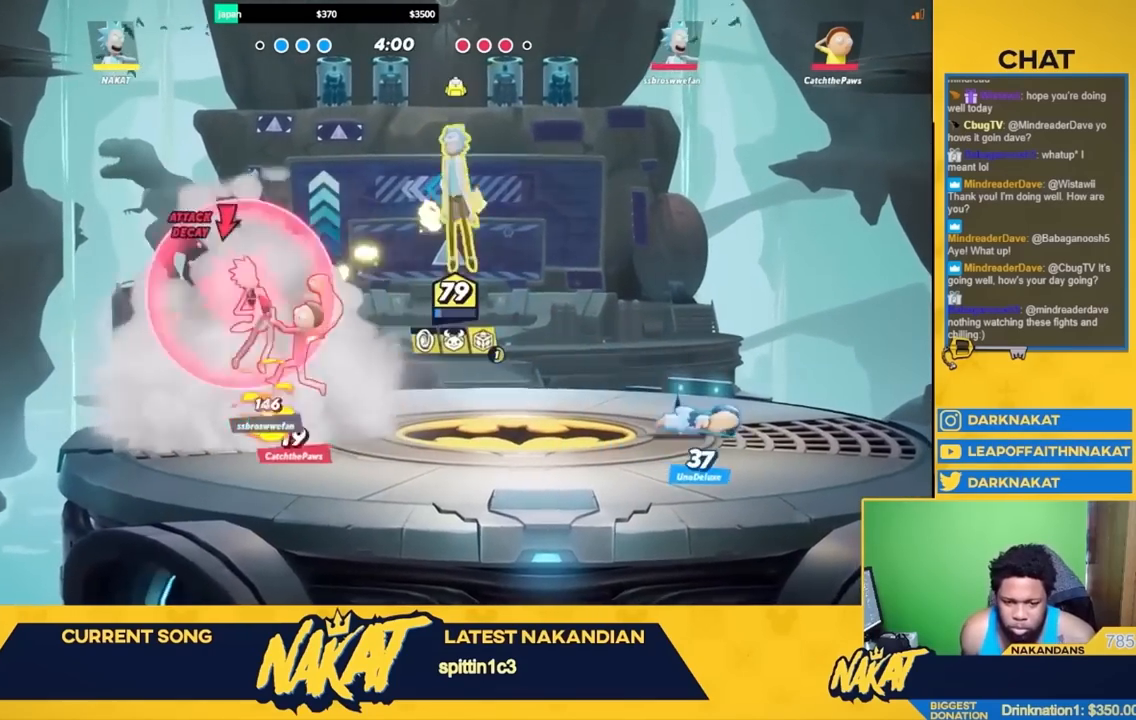
{"buttons": ["L3"], "left_stick": "down-left", "right_stick": "center", "events": [[17, "left_stick", "left"], [50, "L3", "down"], [50, "right_stick", "left"], [183, "L3", "up"], [200, "left_stick", "down-left"], [317, "L3", "down"], [317, "right_stick", "center"]]}
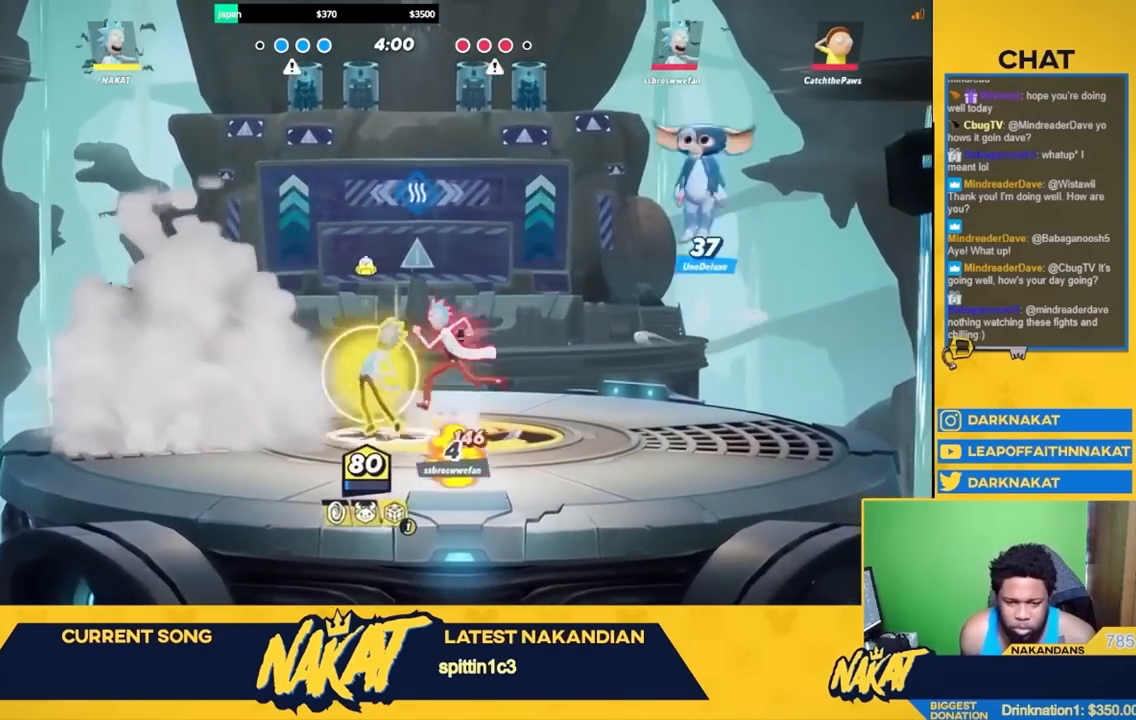
{"buttons": ["A"], "left_stick": "right", "right_stick": "center", "events": [[83, "L3", "up"], [150, "left_stick", "right"], [250, "R2", "down"], [450, "R2", "up"], [483, "A", "down"]]}
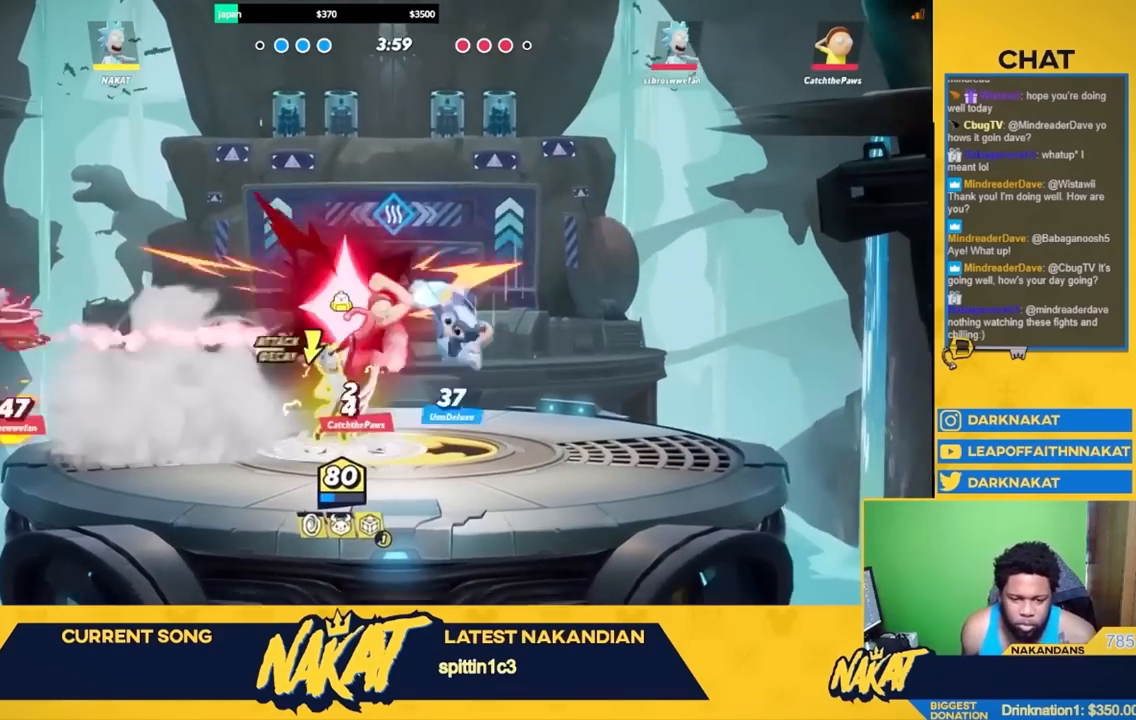
{"buttons": [], "left_stick": "right", "right_stick": "center", "events": [[233, "A", "up"], [383, "left_stick", "center"], [467, "left_stick", "right"]]}
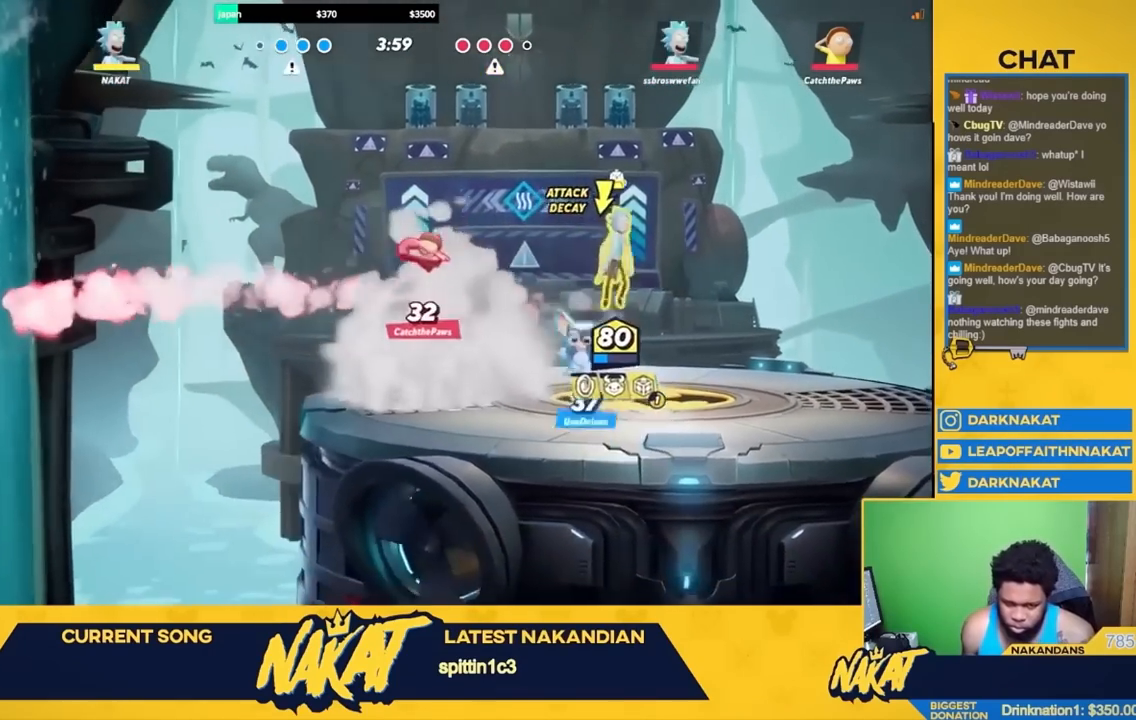
{"buttons": ["R1"], "left_stick": "left", "right_stick": "center", "events": [[83, "left_stick", "down-right"], [400, "left_stick", "left"], [467, "R1", "down"]]}
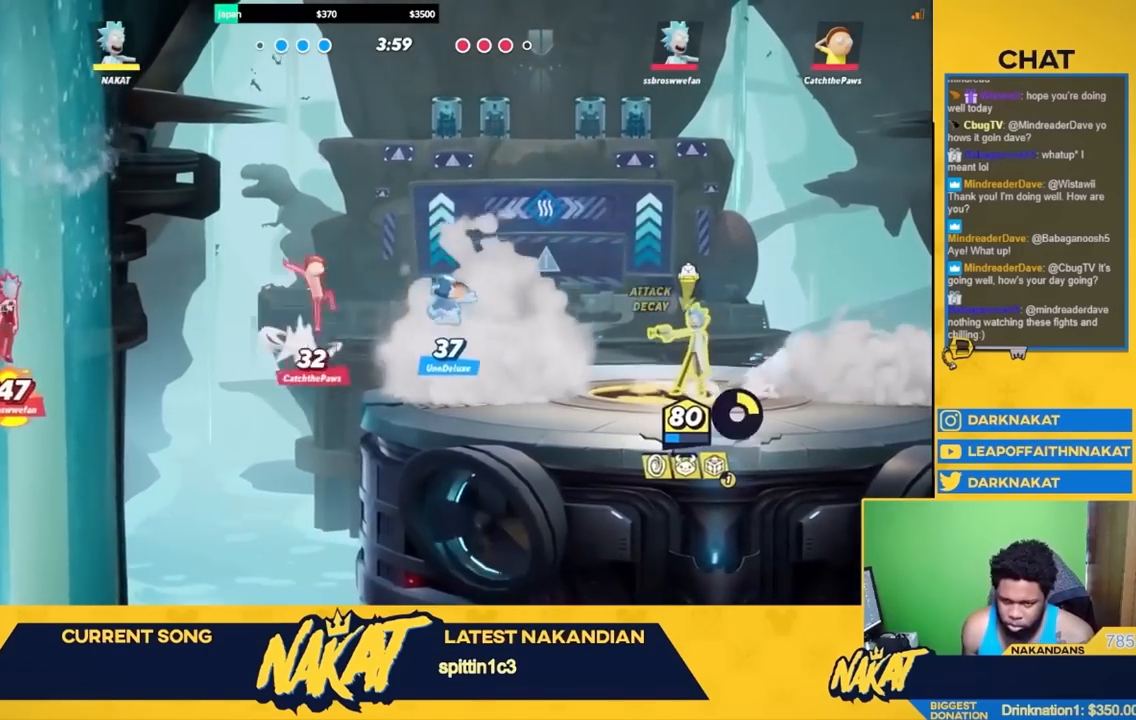
{"buttons": ["R1"], "left_stick": "center", "right_stick": "center", "events": [[283, "left_stick", "center"]]}